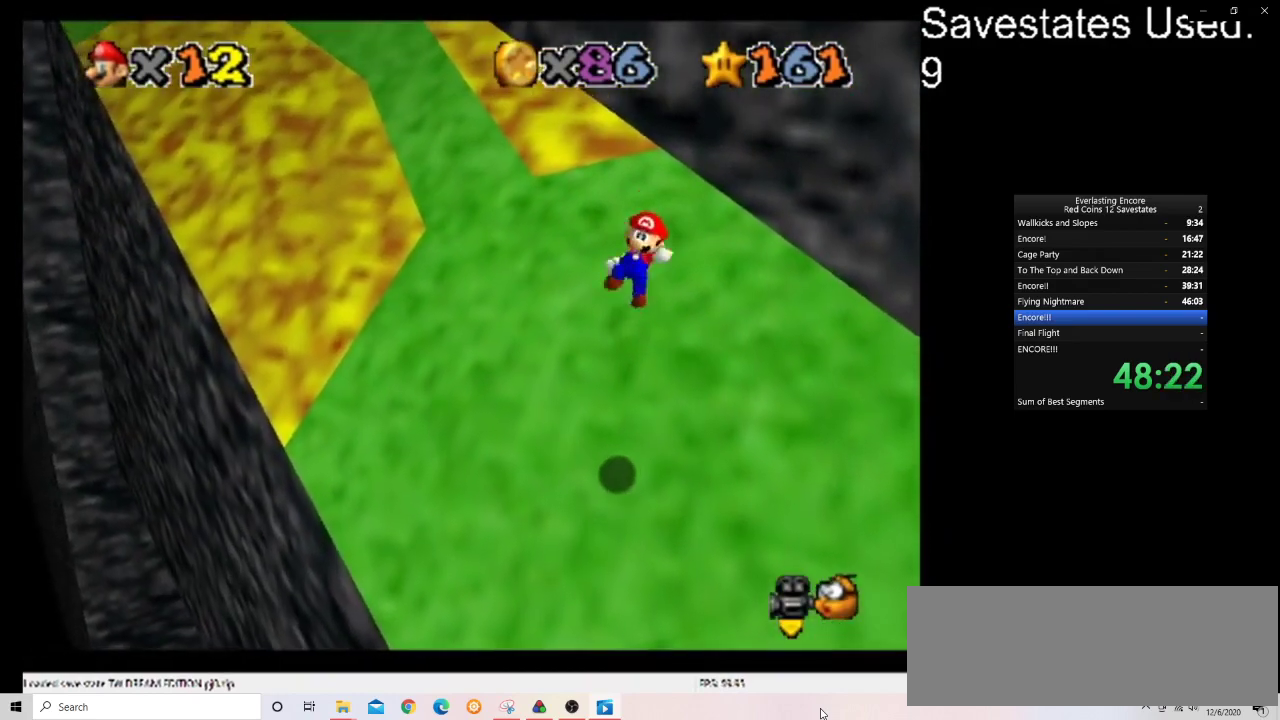
Gameplay with a controller (Nintendo layout); each line is a JSON object with the inputs held at the frame after it (dt_ms = milliseconds from this image to that frame). "events" lists button and stick changes between this image and that frame as [ms after this image, input, new state], when the widget could be followed in between. Not read: B L3 R3.
{"dt_ms": 700, "buttons": ["A"], "left_stick": "up-left", "events": [[200, "A", "up"], [333, "left_stick", "up-left"], [700, "A", "down"]]}
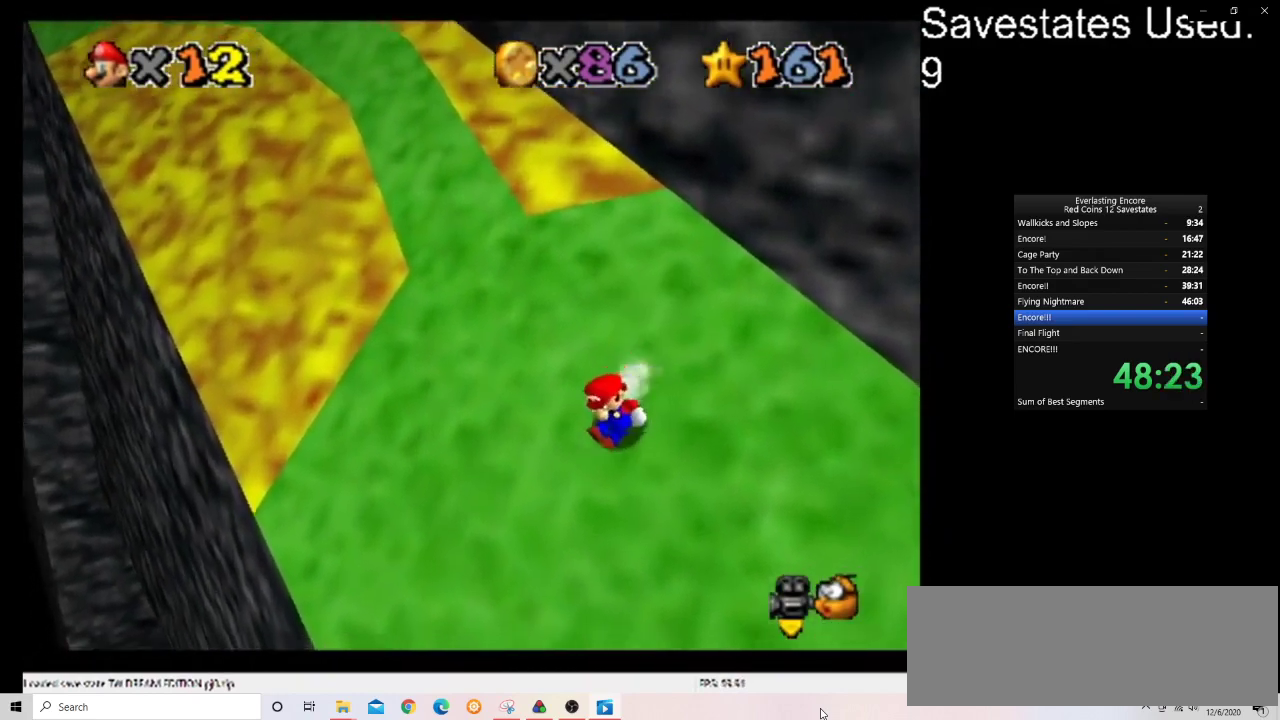
{"dt_ms": 300, "buttons": ["A"], "left_stick": "up", "events": [[33, "left_stick", "up"]]}
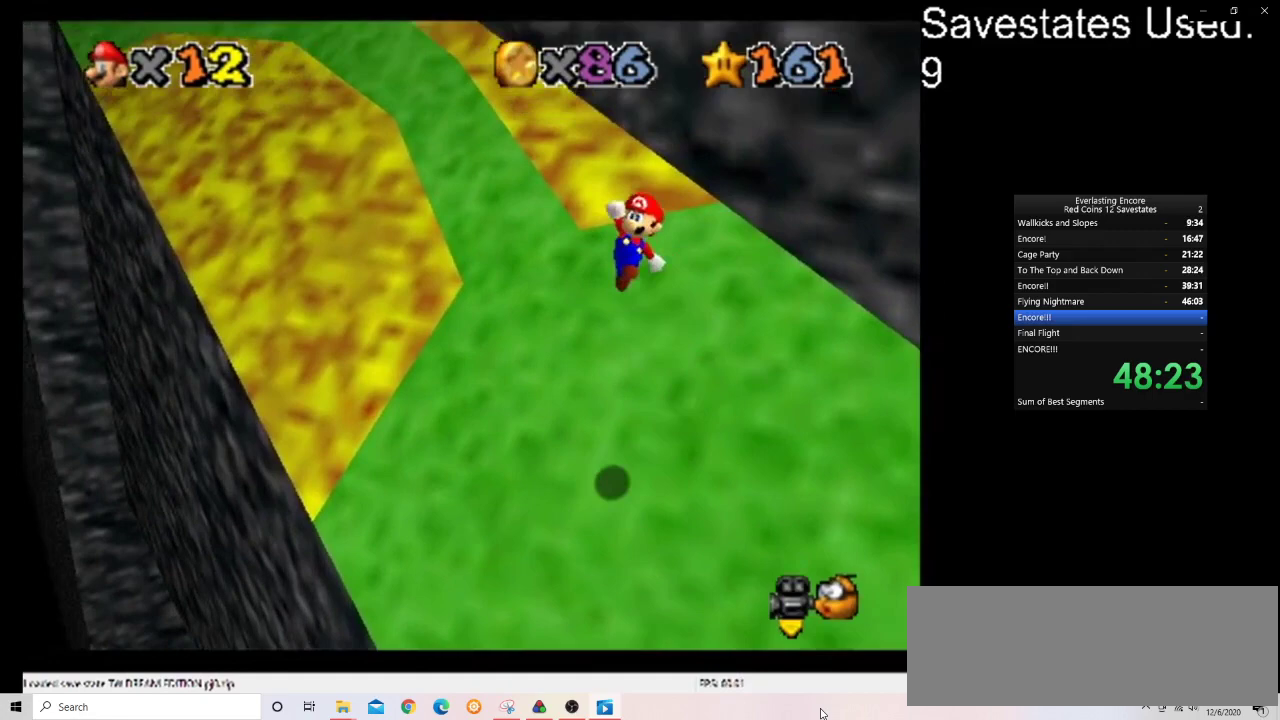
{"dt_ms": 600, "buttons": ["A"], "left_stick": "up", "events": []}
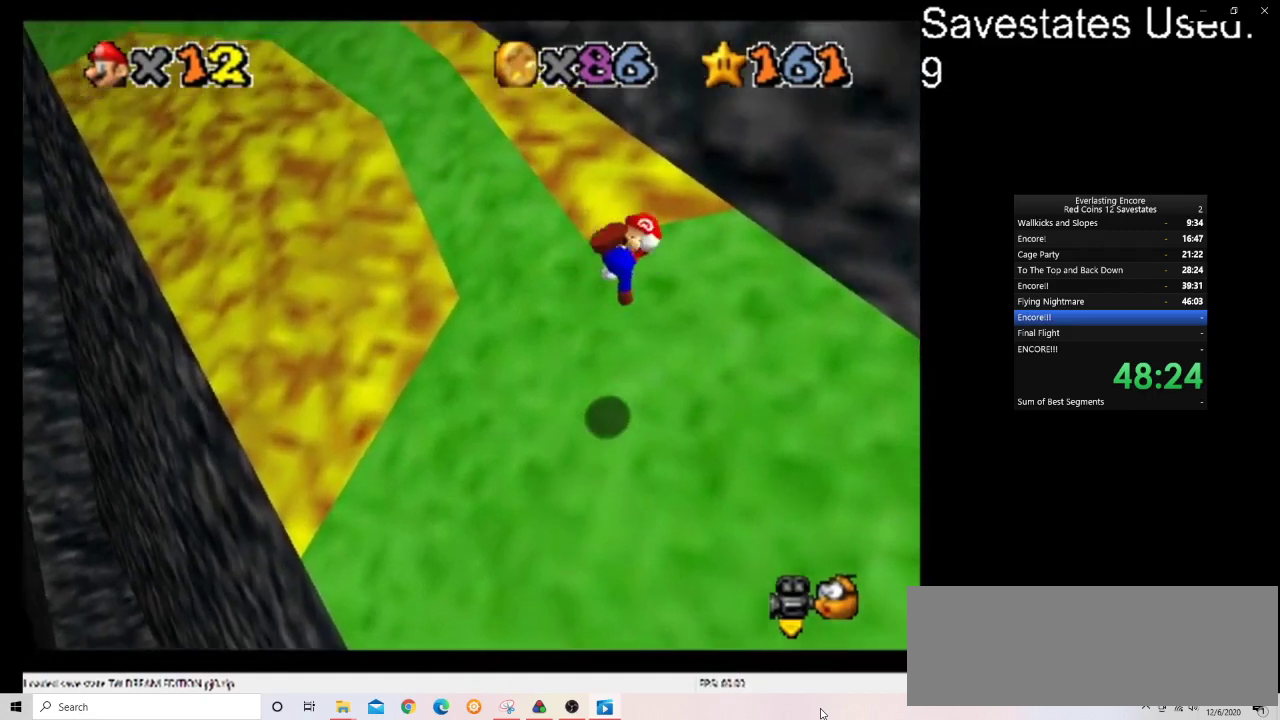
{"dt_ms": 400, "buttons": [], "left_stick": "up-left", "events": [[33, "A", "up"], [67, "left_stick", "up-left"]]}
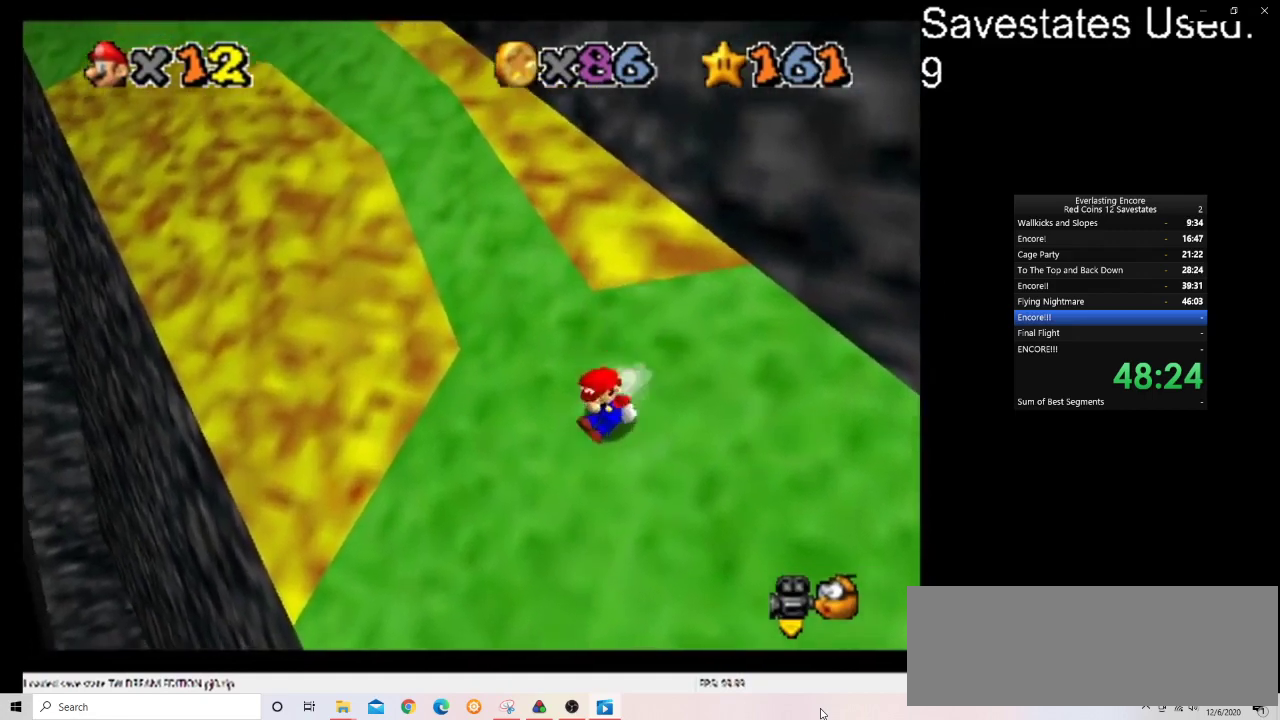
{"dt_ms": 500, "buttons": ["A"], "left_stick": "up", "events": [[33, "A", "down"], [33, "left_stick", "up"]]}
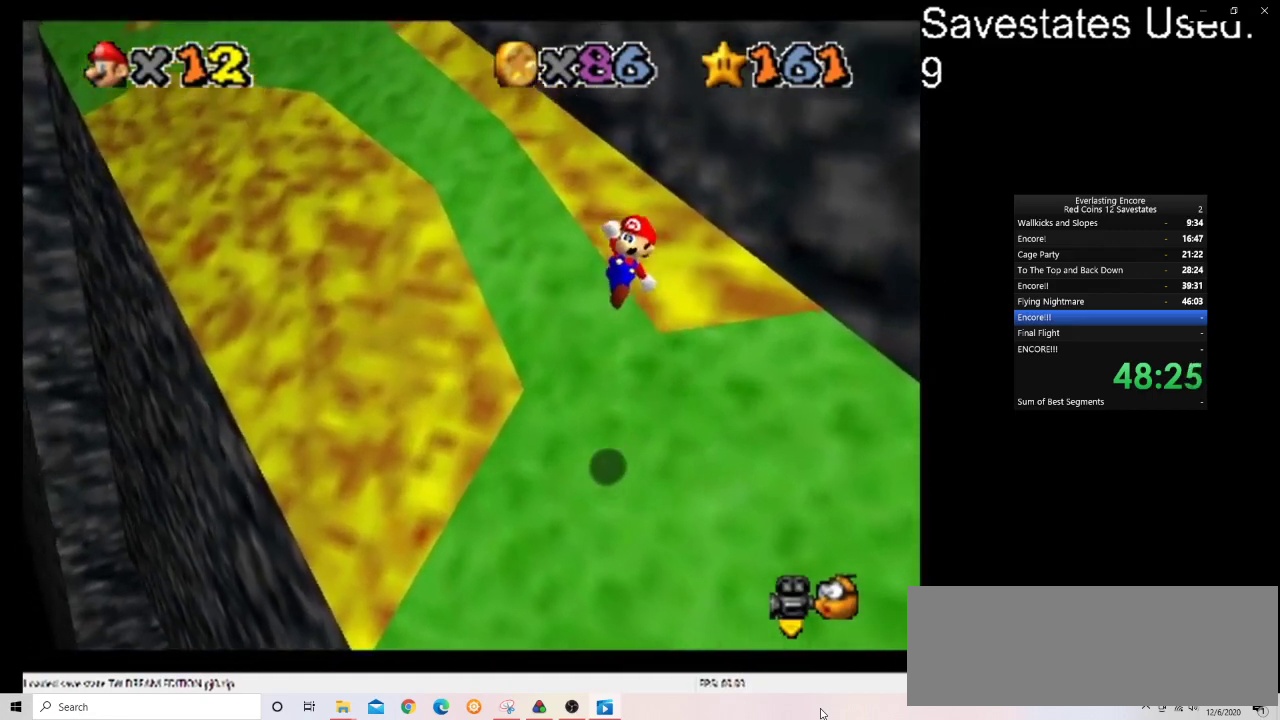
{"dt_ms": 500, "buttons": [], "left_stick": "up-left", "events": [[367, "A", "up"], [367, "left_stick", "up-left"]]}
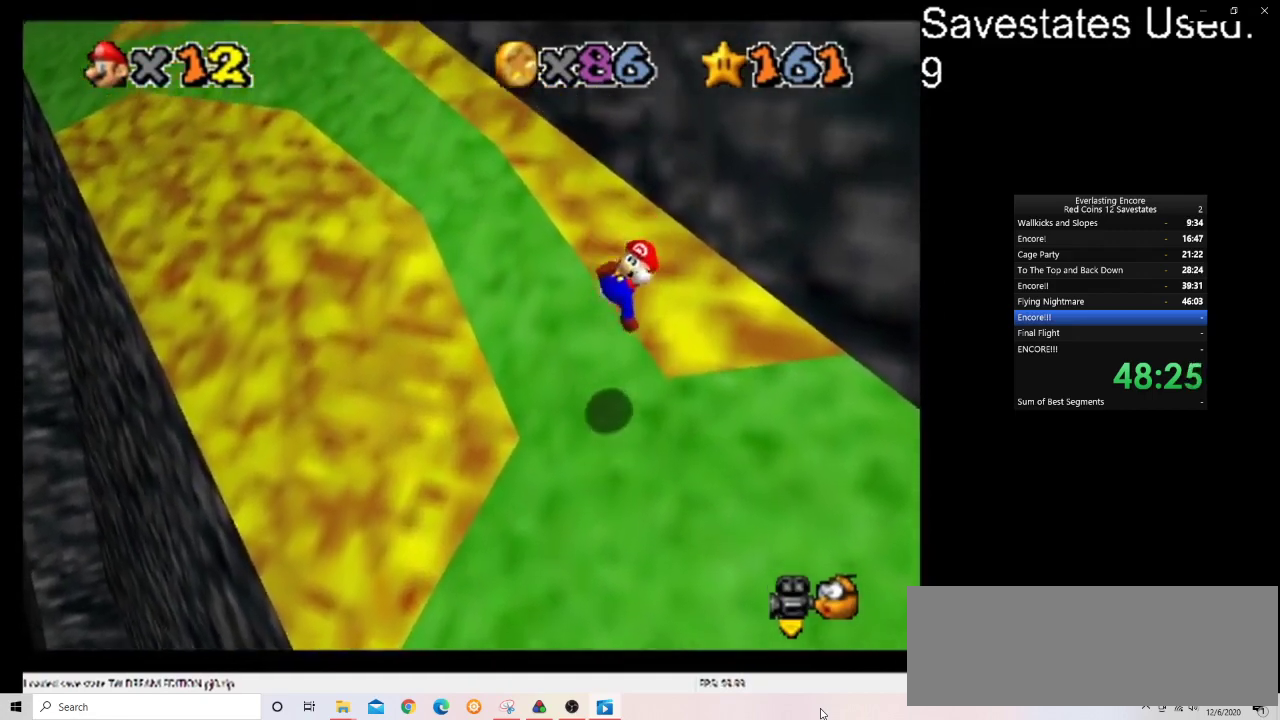
{"dt_ms": 400, "buttons": ["A"], "left_stick": "up", "events": [[300, "left_stick", "up"], [333, "A", "down"]]}
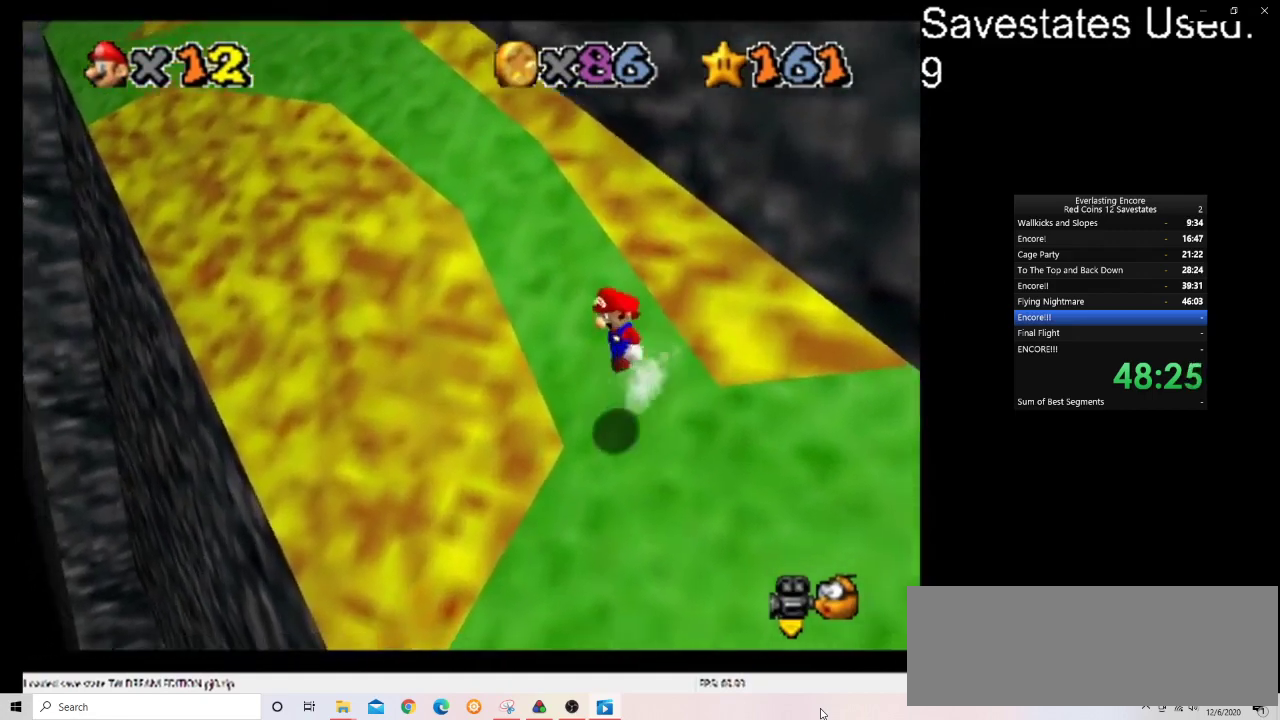
{"dt_ms": 600, "buttons": ["A"], "left_stick": "up", "events": []}
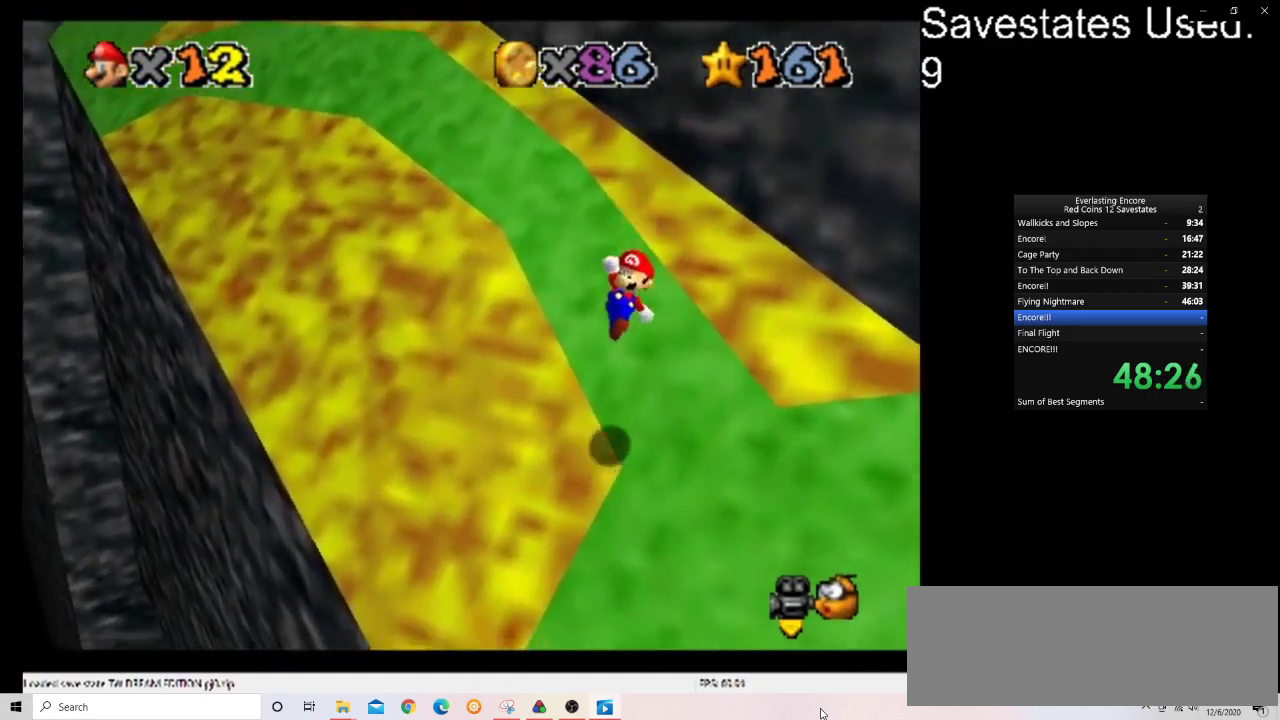
{"dt_ms": 600, "buttons": [], "left_stick": "up", "events": [[200, "A", "up"], [267, "left_stick", "up-left"], [567, "left_stick", "up"]]}
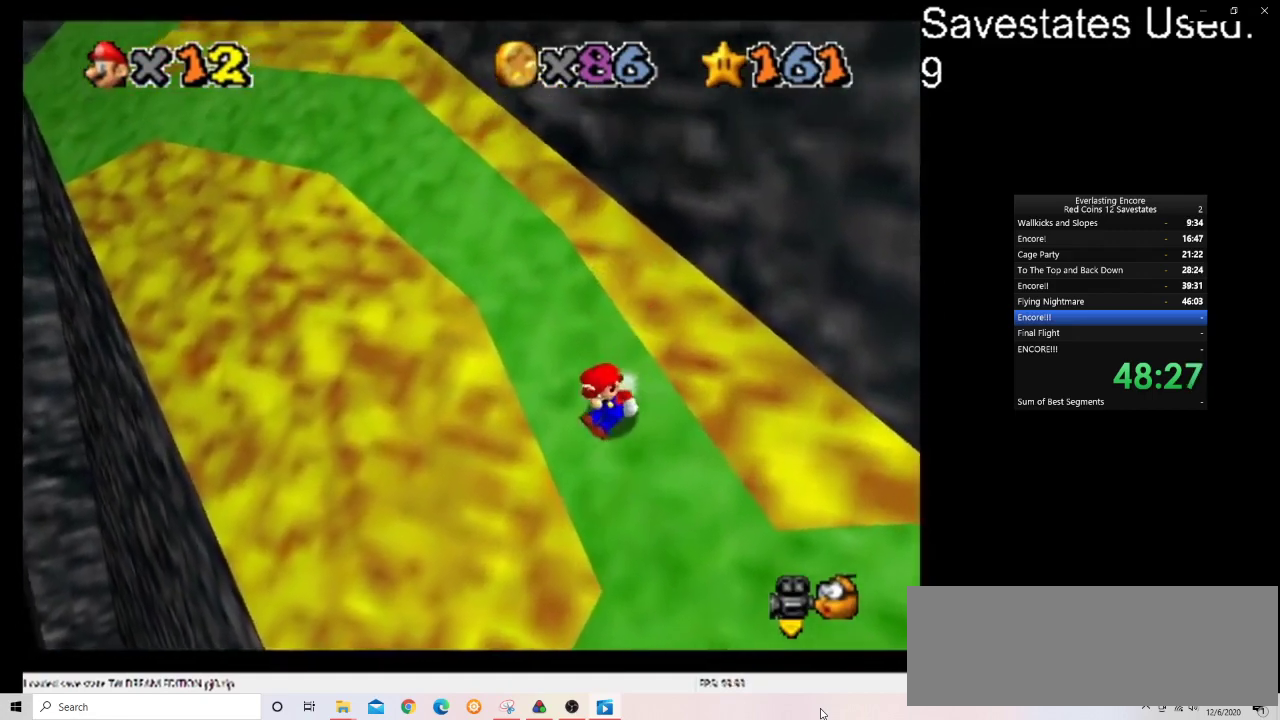
{"dt_ms": 400, "buttons": ["A"], "left_stick": "up", "events": [[33, "A", "down"]]}
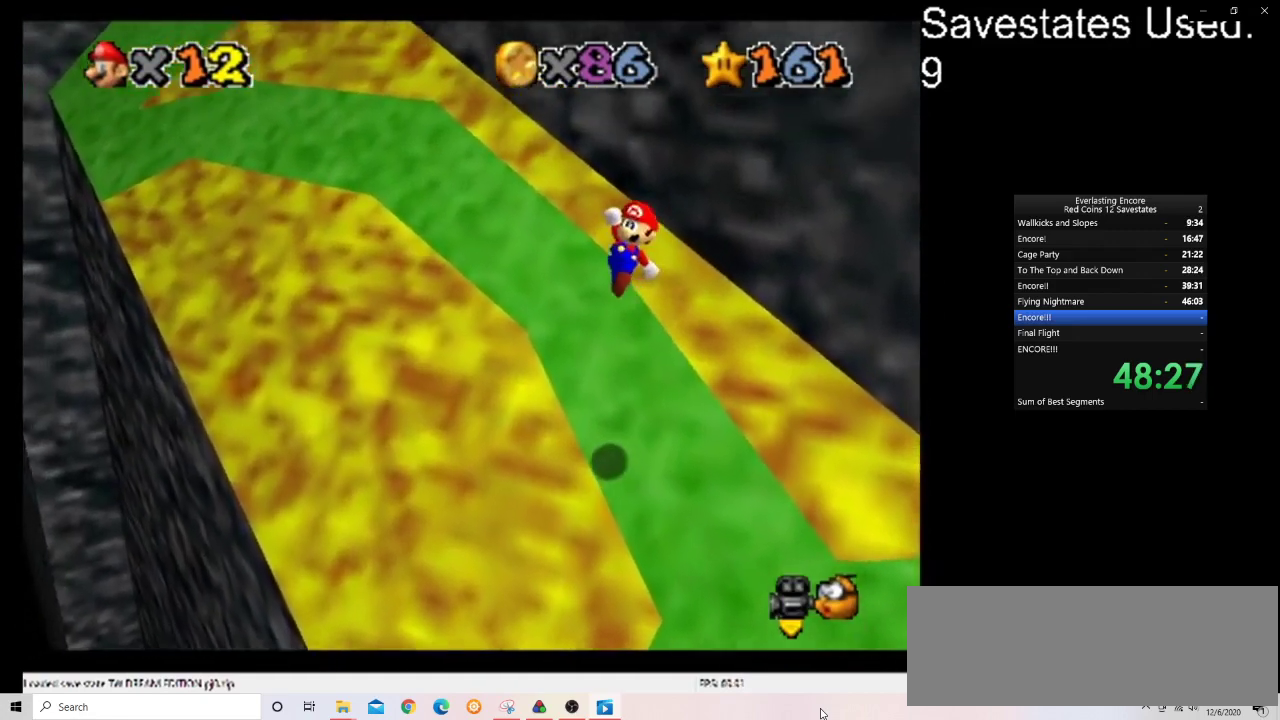
{"dt_ms": 600, "buttons": [], "left_stick": "up-left", "events": [[367, "left_stick", "up-left"], [467, "A", "up"]]}
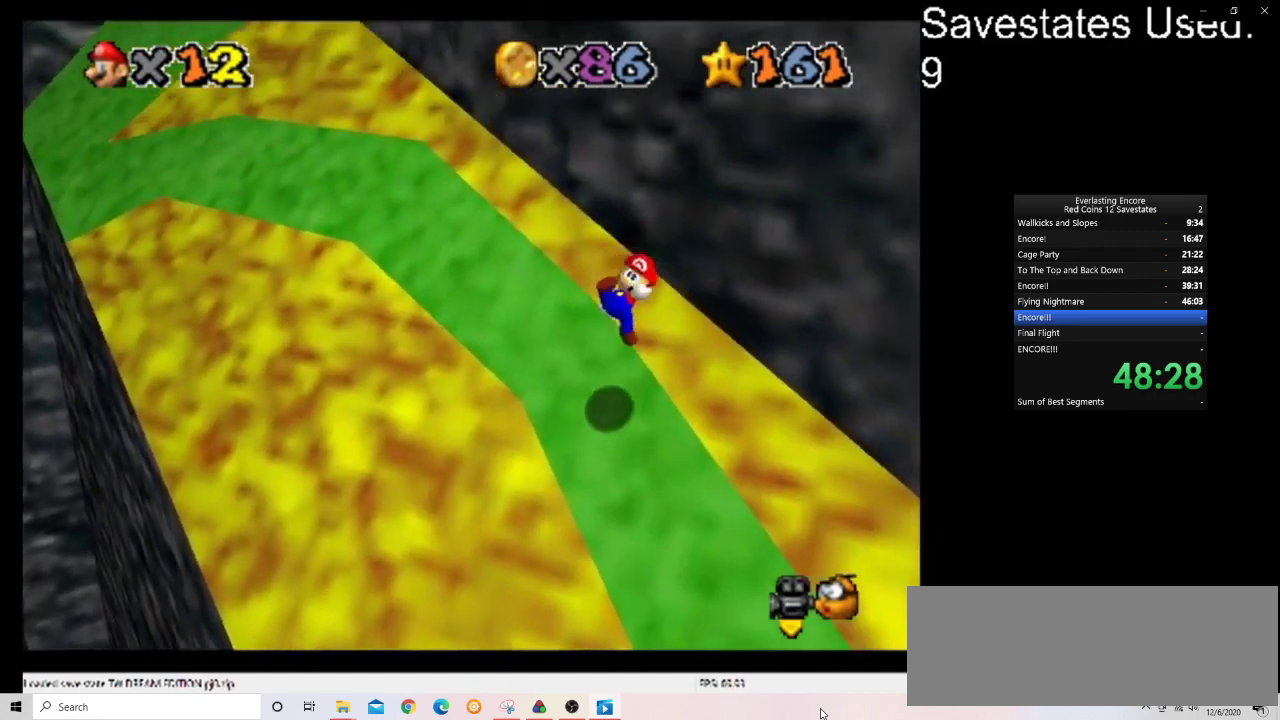
{"dt_ms": 400, "buttons": ["A"], "left_stick": "up", "events": [[300, "left_stick", "up"], [333, "A", "down"]]}
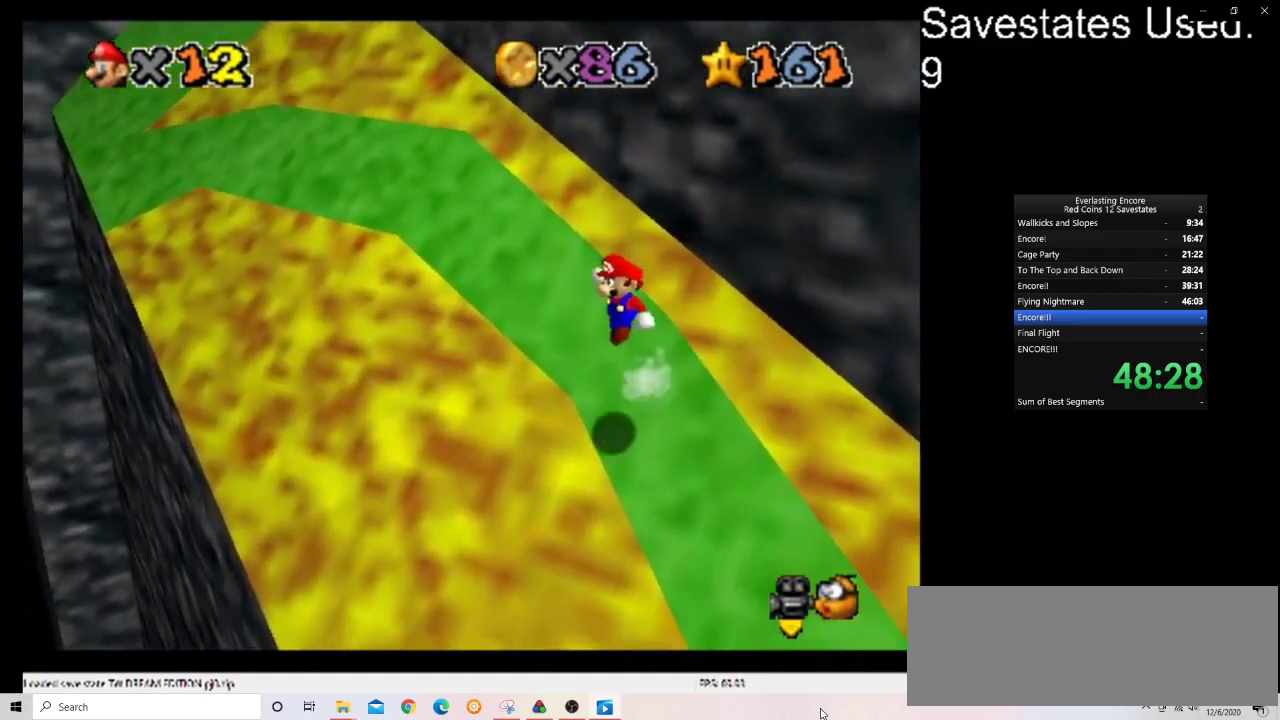
{"dt_ms": 500, "buttons": ["A"], "left_stick": "up", "events": []}
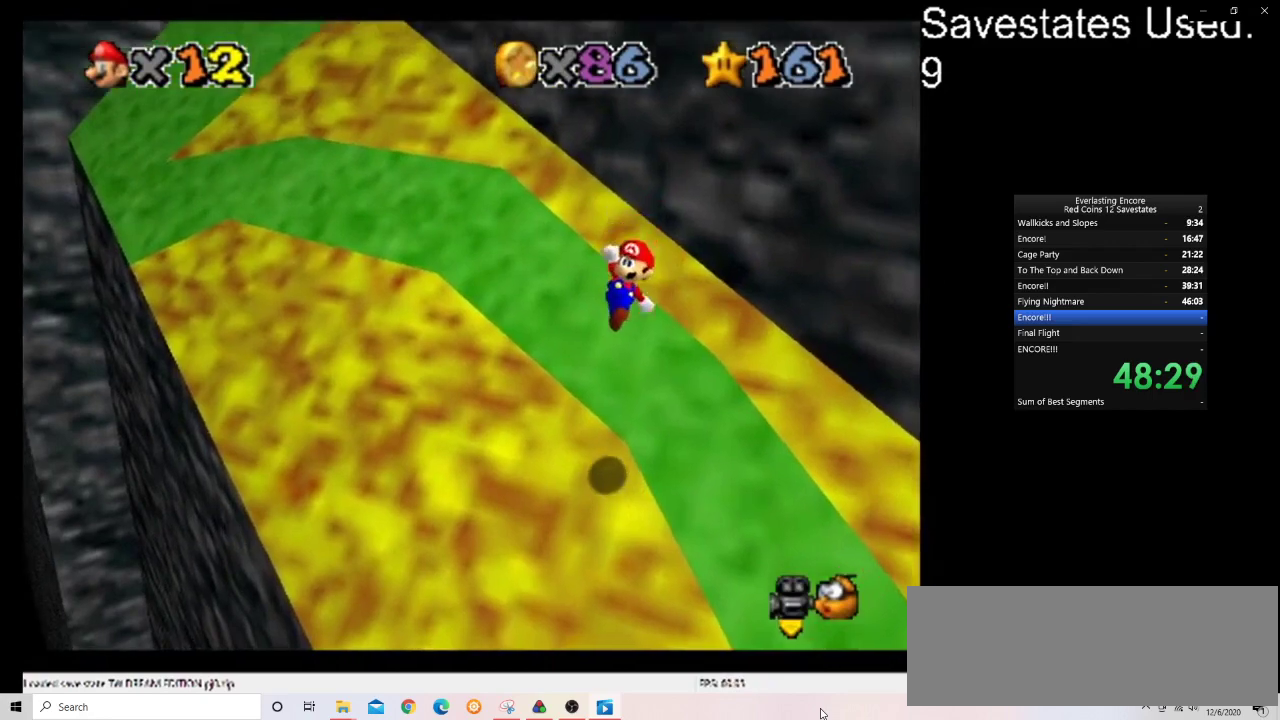
{"dt_ms": 500, "buttons": [], "left_stick": "up-left", "events": [[300, "A", "up"], [433, "left_stick", "up-left"]]}
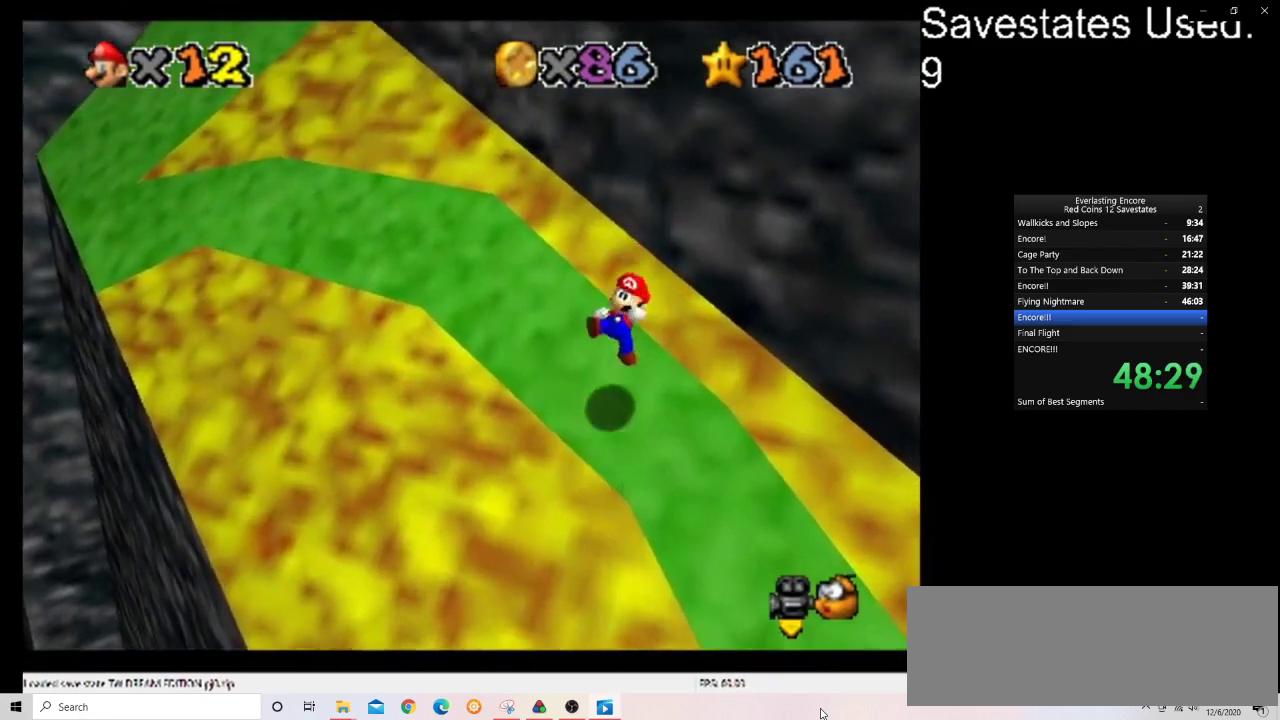
{"dt_ms": 500, "buttons": ["A"], "left_stick": "up", "events": [[167, "left_stick", "up"], [267, "A", "down"]]}
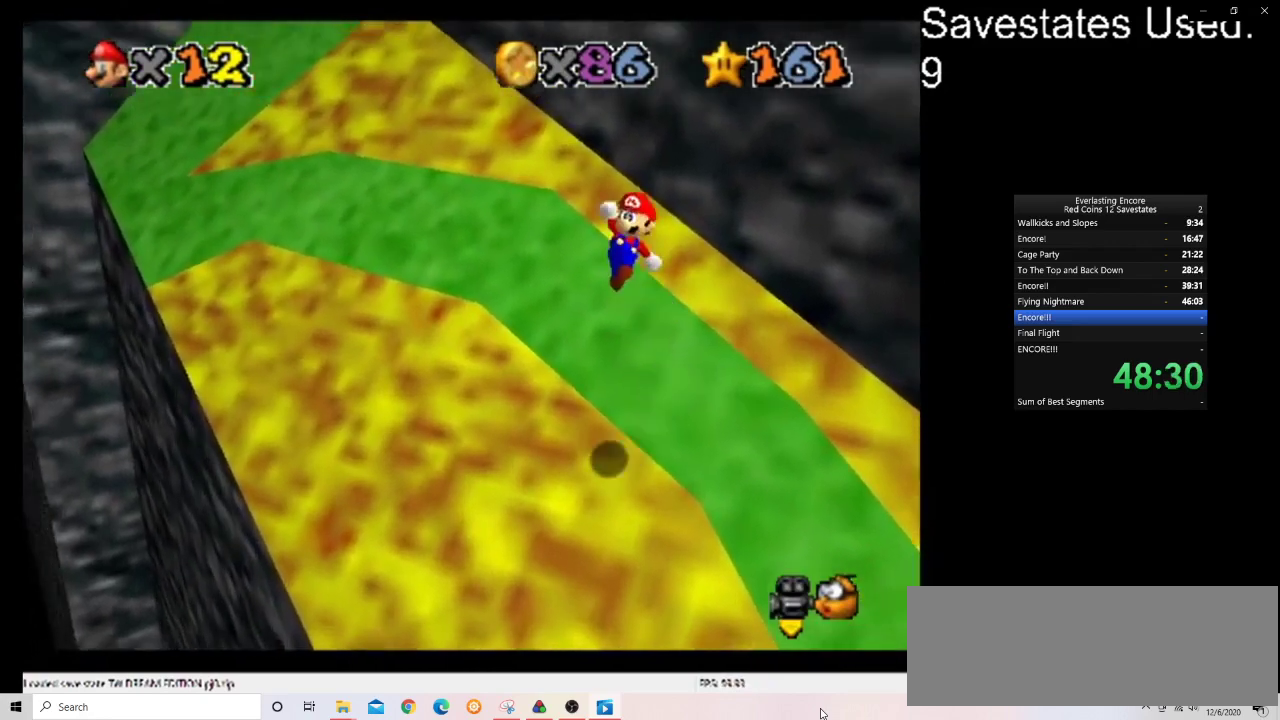
{"dt_ms": 500, "buttons": ["A"], "left_stick": "up", "events": []}
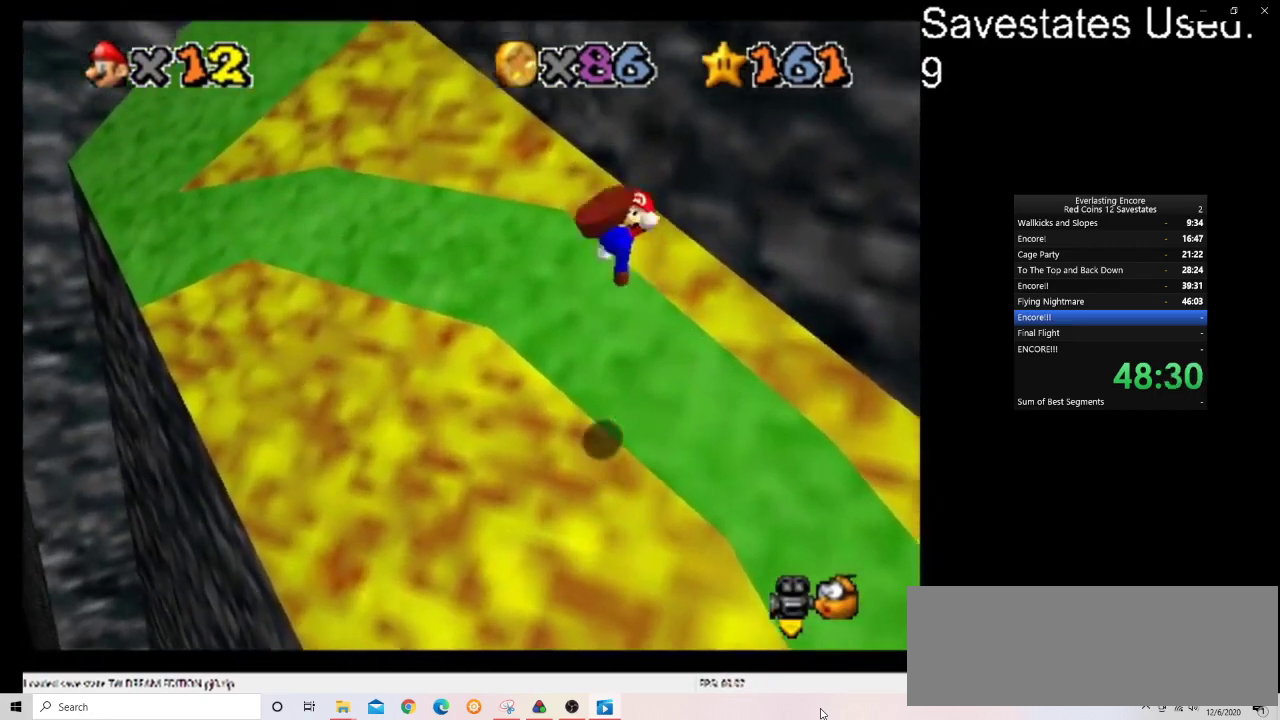
{"dt_ms": 500, "buttons": [], "left_stick": "up-left", "events": [[67, "left_stick", "up-left"], [133, "A", "up"]]}
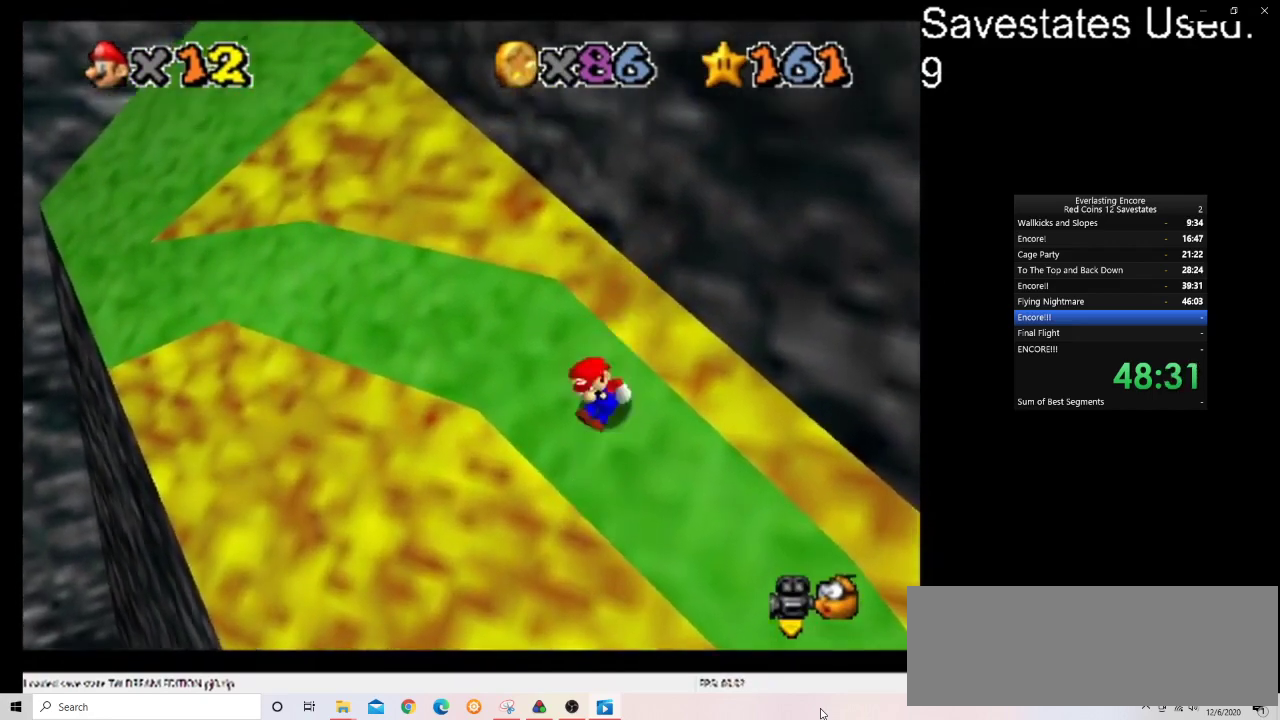
{"dt_ms": 500, "buttons": ["A"], "left_stick": "up-left", "events": [[67, "left_stick", "up"], [100, "A", "down"], [400, "left_stick", "up-left"]]}
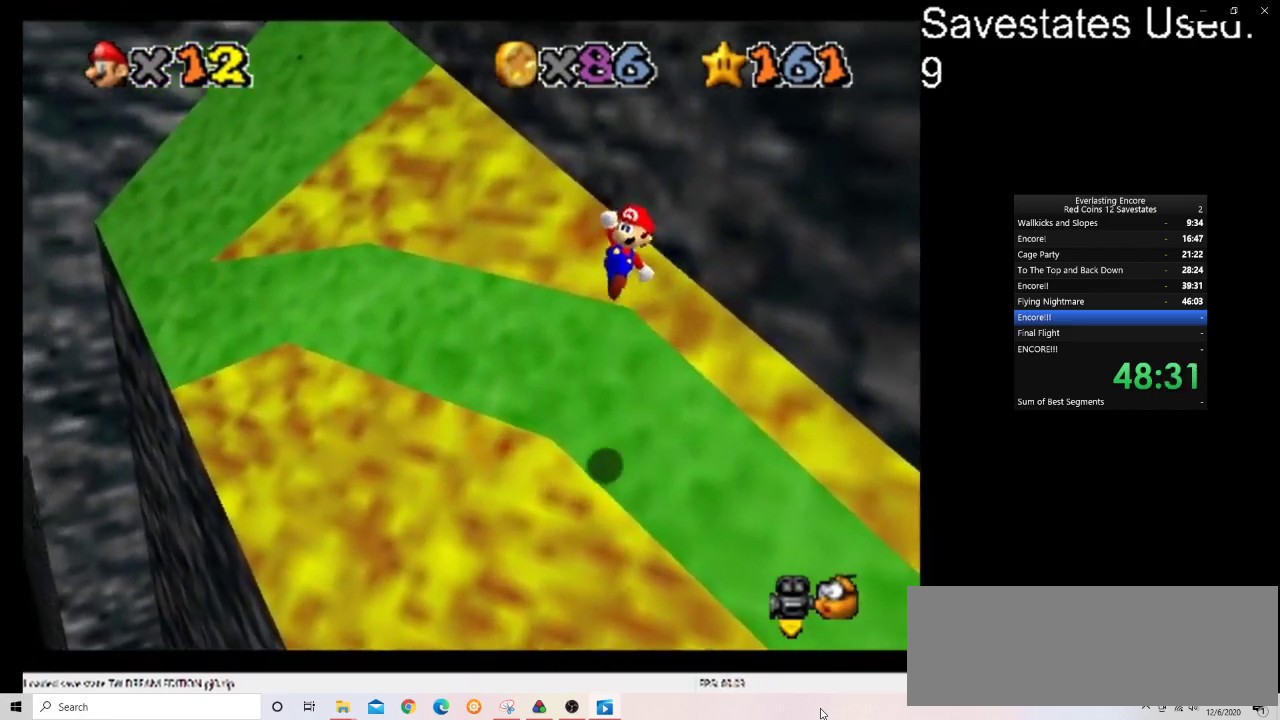
{"dt_ms": 600, "buttons": [], "left_stick": "up-left", "events": [[67, "left_stick", "up"], [367, "left_stick", "up-left"], [467, "A", "up"]]}
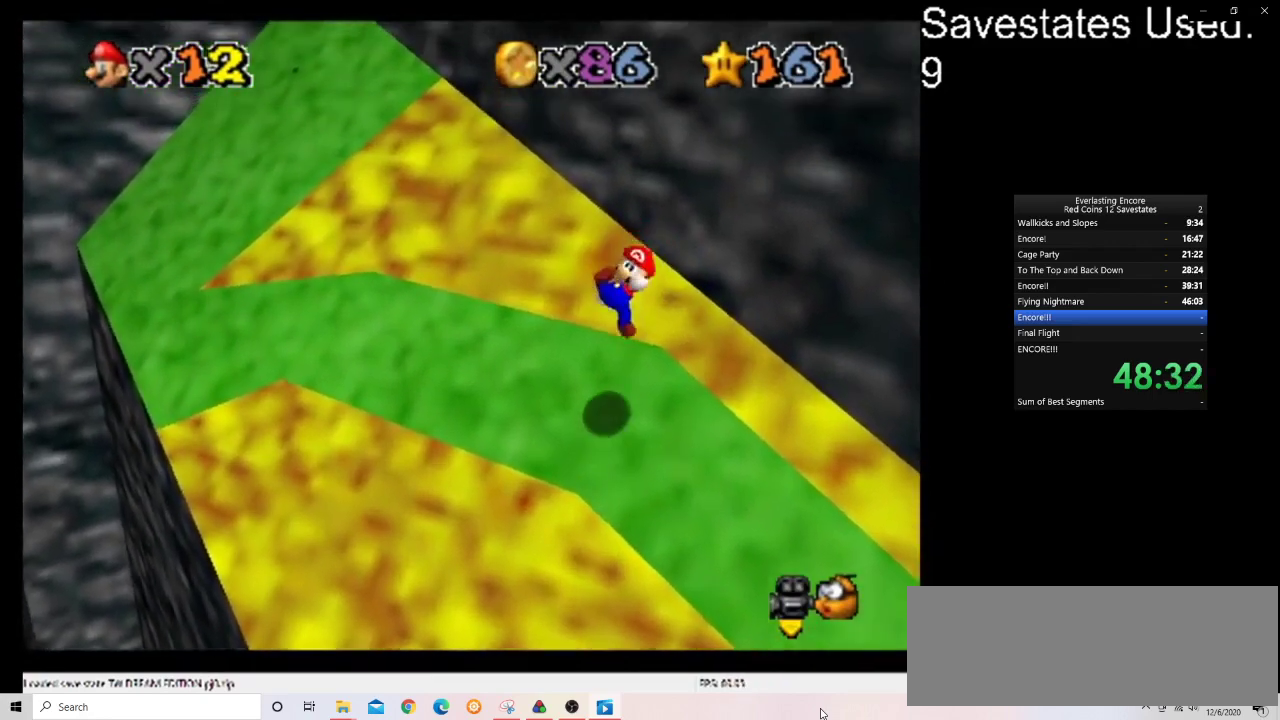
{"dt_ms": 400, "buttons": ["A"], "left_stick": "up", "events": [[300, "left_stick", "up"], [367, "A", "down"]]}
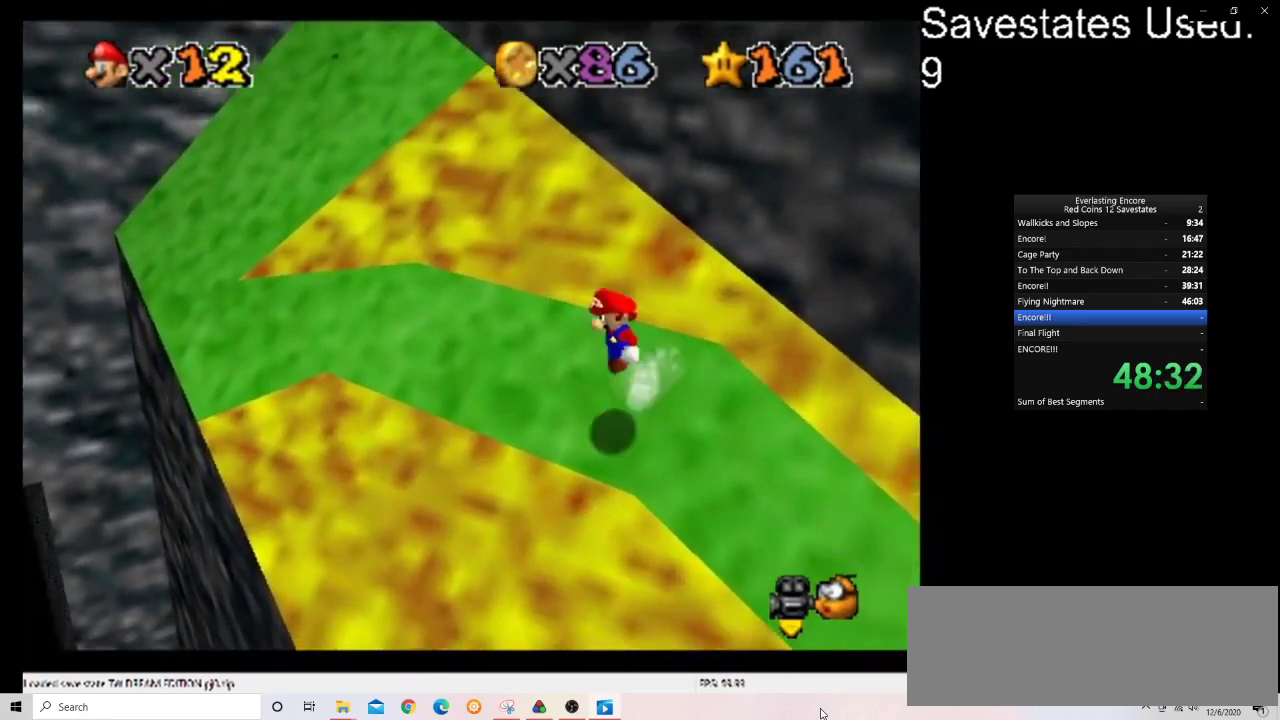
{"dt_ms": 500, "buttons": ["A"], "left_stick": "up", "events": []}
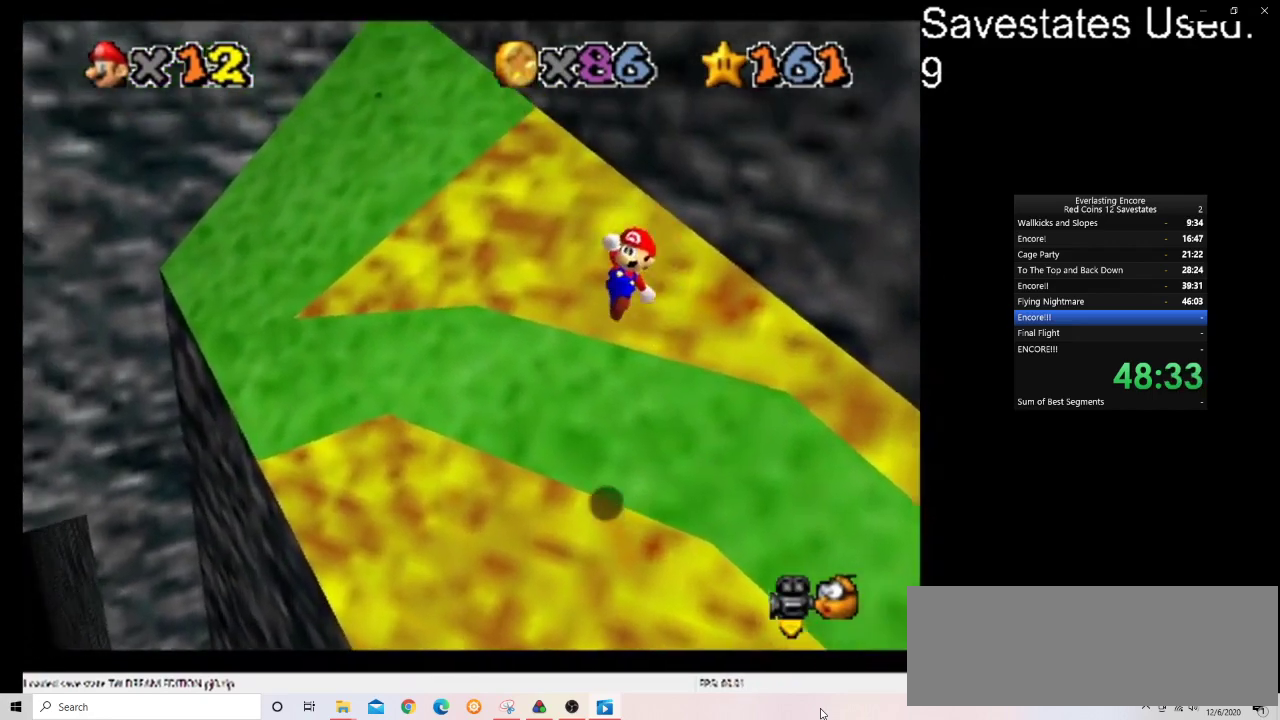
{"dt_ms": 500, "buttons": [], "left_stick": "up-left", "events": [[133, "left_stick", "up-left"], [367, "A", "up"]]}
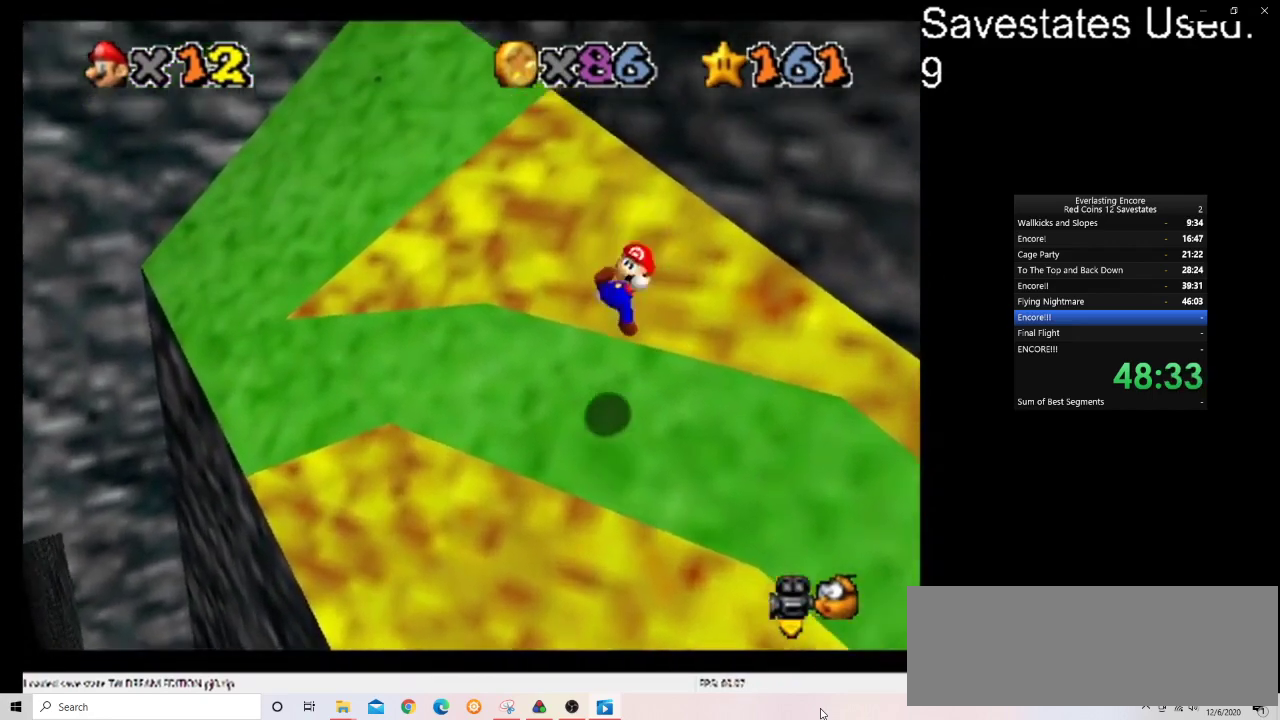
{"dt_ms": 500, "buttons": ["A"], "left_stick": "up", "events": [[300, "left_stick", "up"], [367, "A", "down"]]}
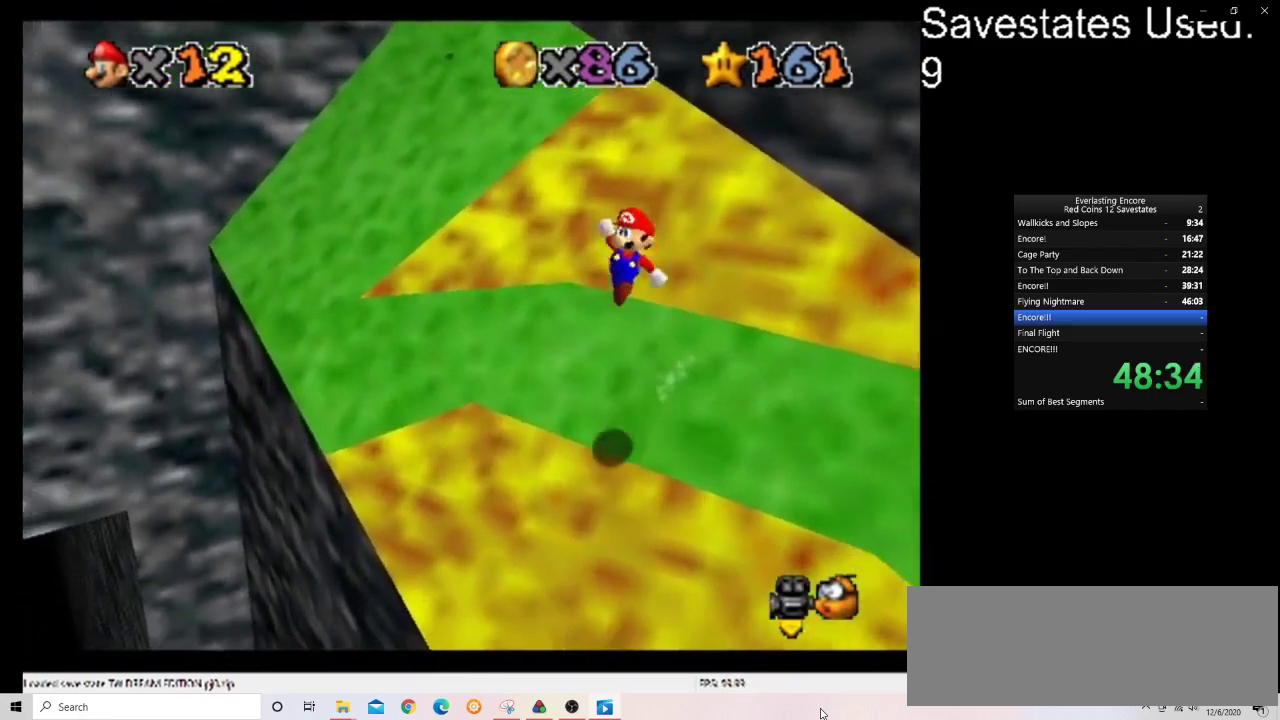
{"dt_ms": 500, "buttons": ["A"], "left_stick": "up", "events": []}
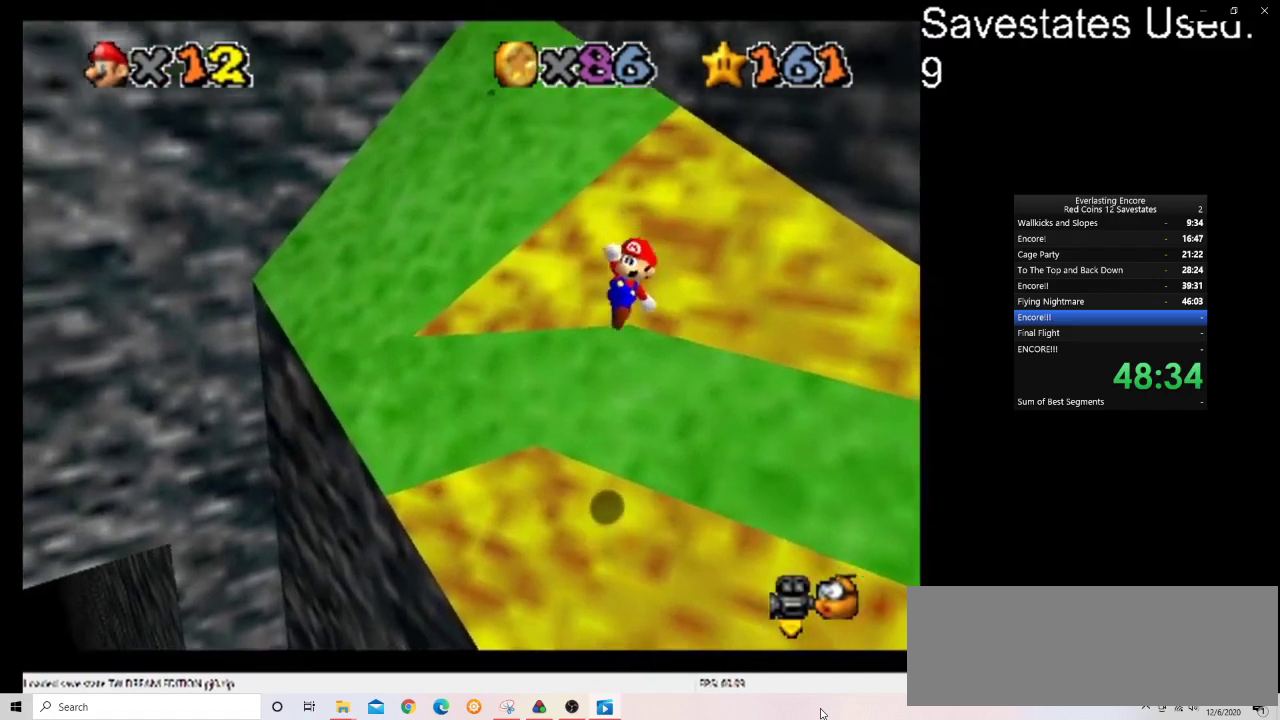
{"dt_ms": 500, "buttons": [], "left_stick": "up-left", "events": [[33, "left_stick", "up-left"], [167, "left_stick", "up"], [333, "A", "up"], [500, "left_stick", "up-left"]]}
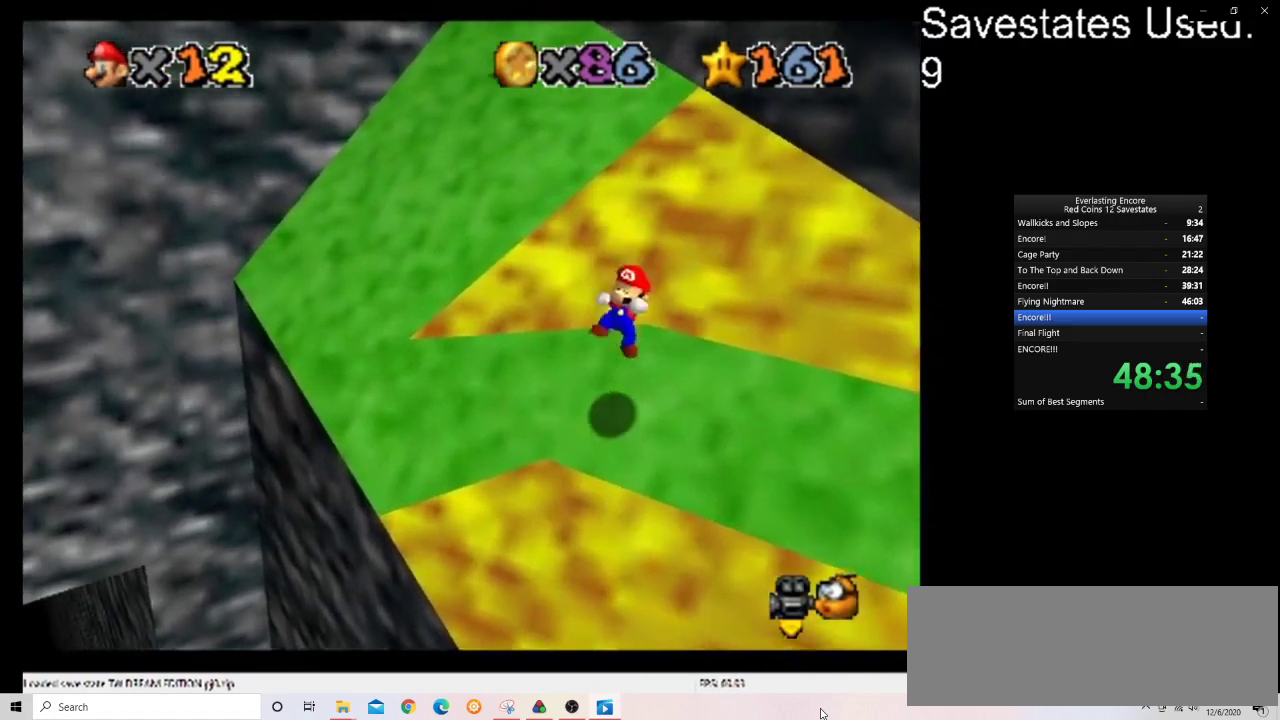
{"dt_ms": 400, "buttons": ["A"], "left_stick": "up-left", "events": [[333, "A", "down"]]}
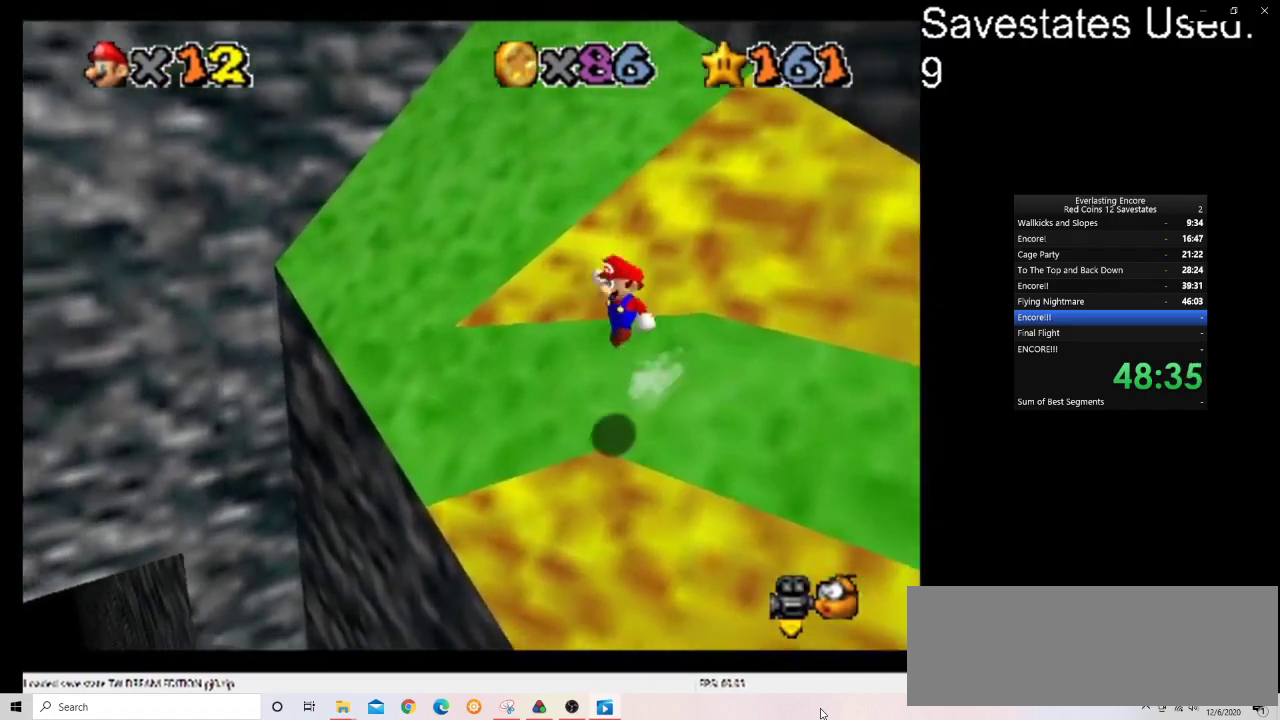
{"dt_ms": 600, "buttons": ["A"], "left_stick": "up", "events": [[533, "left_stick", "up"]]}
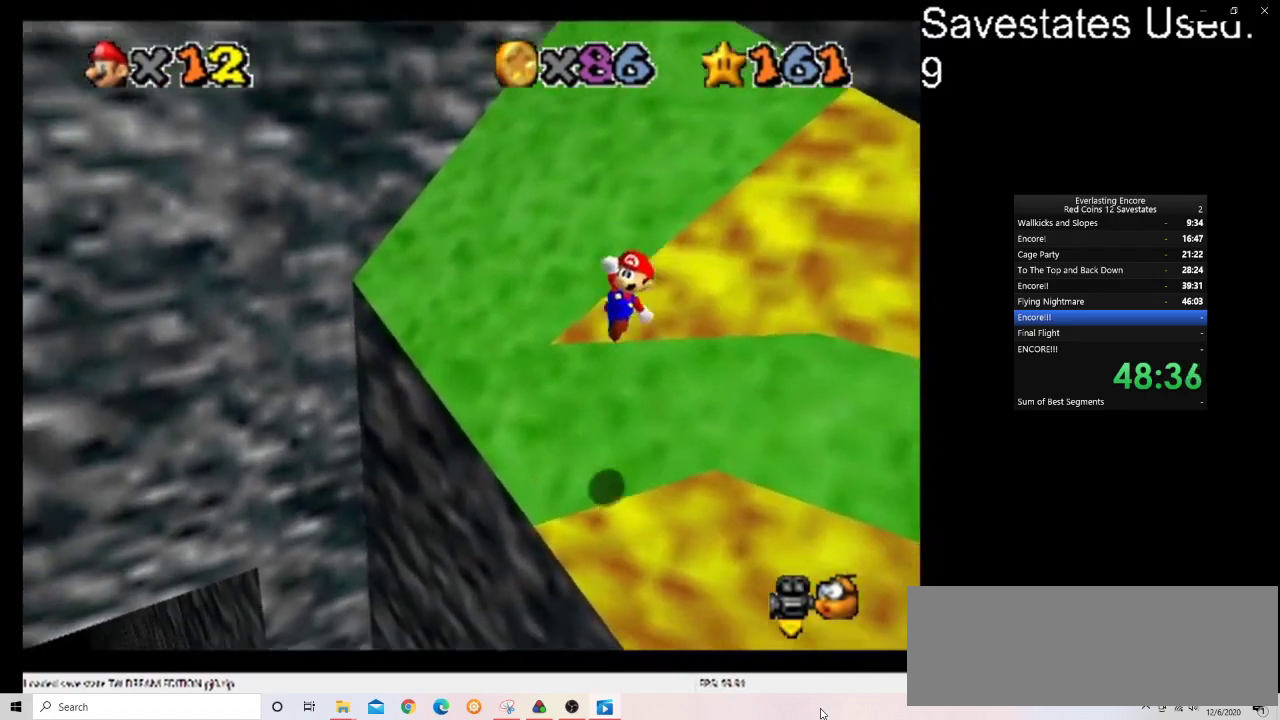
{"dt_ms": 300, "buttons": ["A"], "left_stick": "up", "events": []}
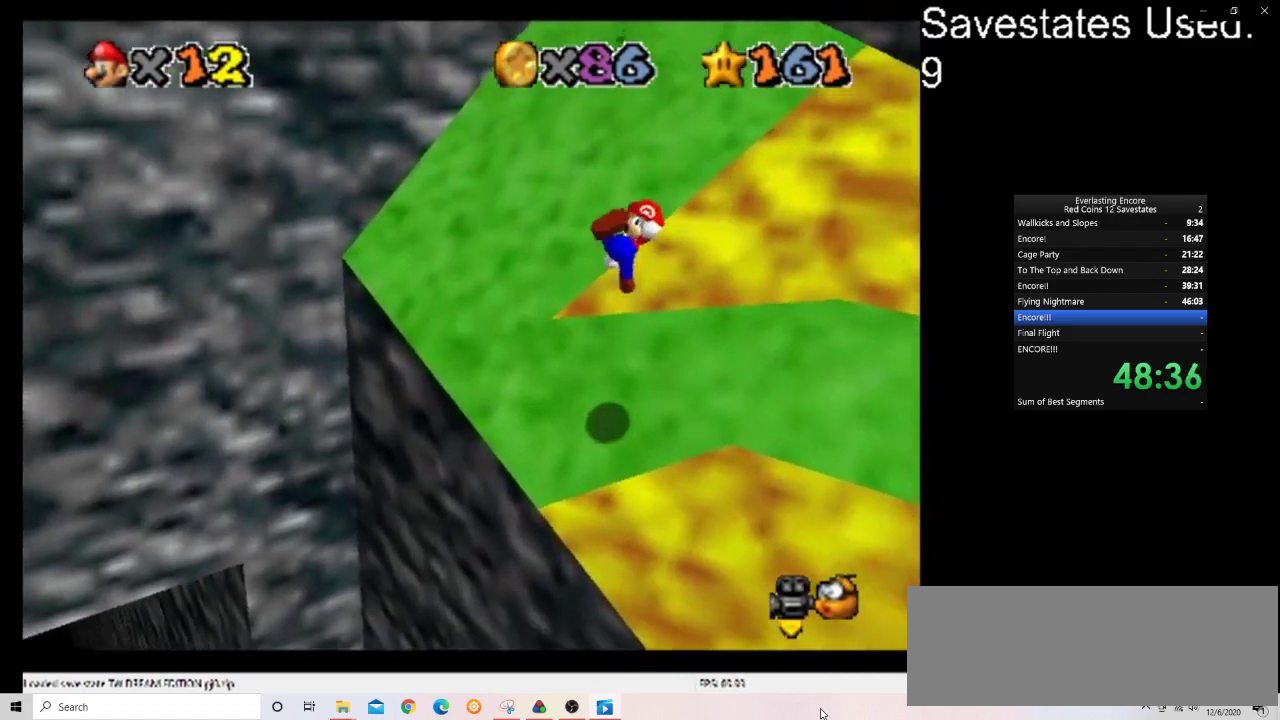
{"dt_ms": 700, "buttons": ["A"], "left_stick": "up", "events": [[33, "A", "up"], [133, "left_stick", "up-left"], [433, "left_stick", "up"], [500, "A", "down"]]}